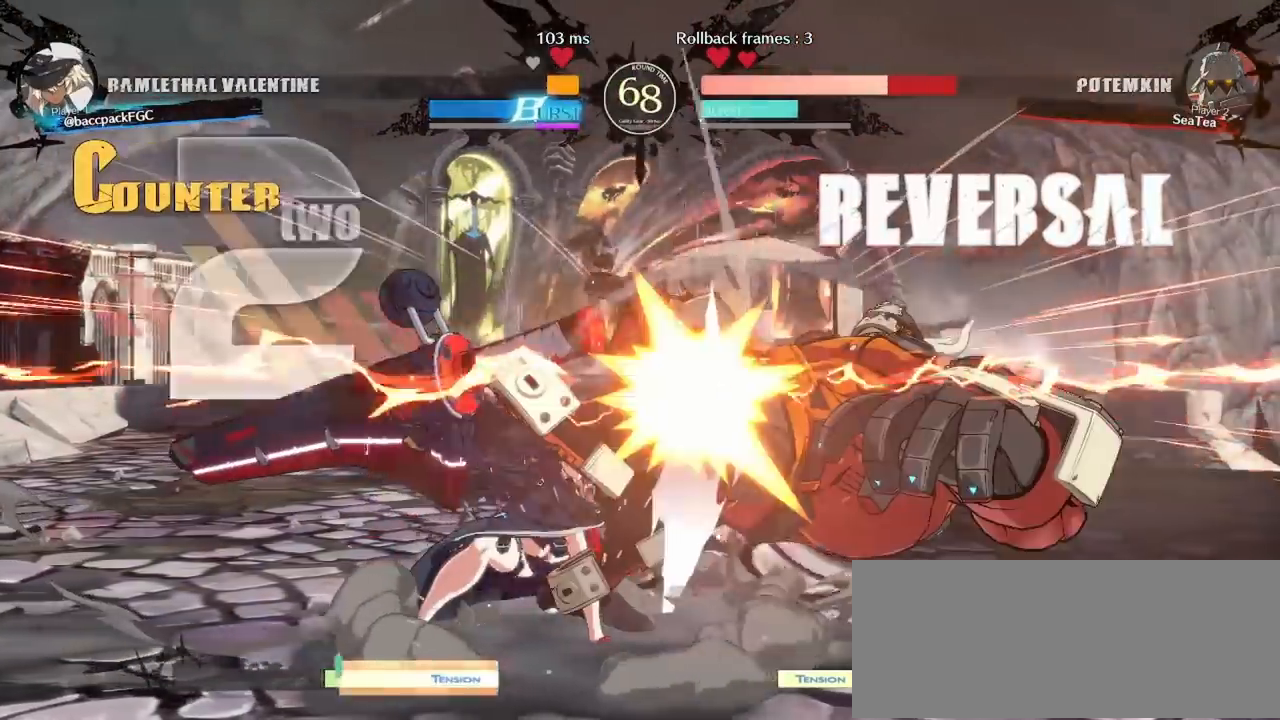
Gameplay with a controller (arcade stick); each line is a JSON object with the inputs held at the frame after it. "events" lists button and stick changes between this image and that frame as [ms after this image, input, new state], when the widget could be followed in between. Not read: L3 R3 other_buttons.
{"buttons": [], "events": [[50, "DPAD_DOWN", "up"], [100, "DPAD_DOWN", "down"], [100, "DPAD_RIGHT", "up"], [183, "DPAD_RIGHT", "down"], [217, "TRIANGLE", "down"], [267, "DPAD_DOWN", "up"], [283, "DPAD_RIGHT", "up"], [283, "TRIANGLE", "up"]]}
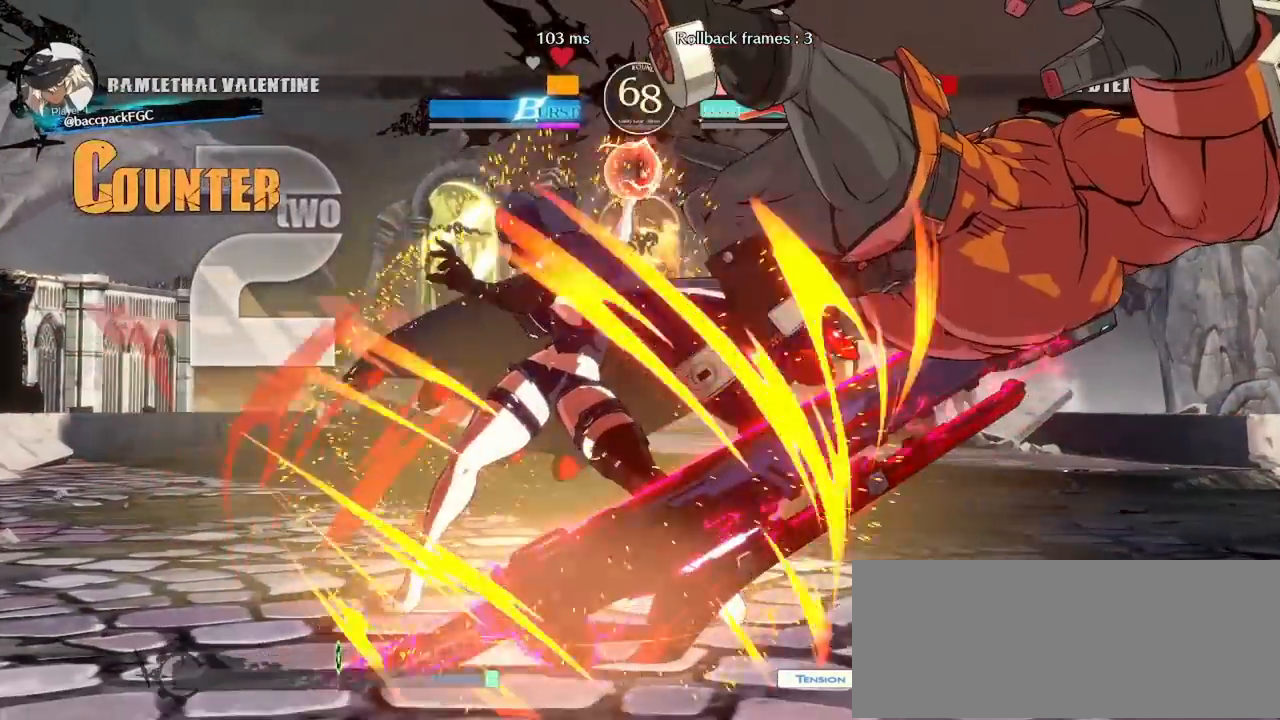
{"buttons": [], "events": []}
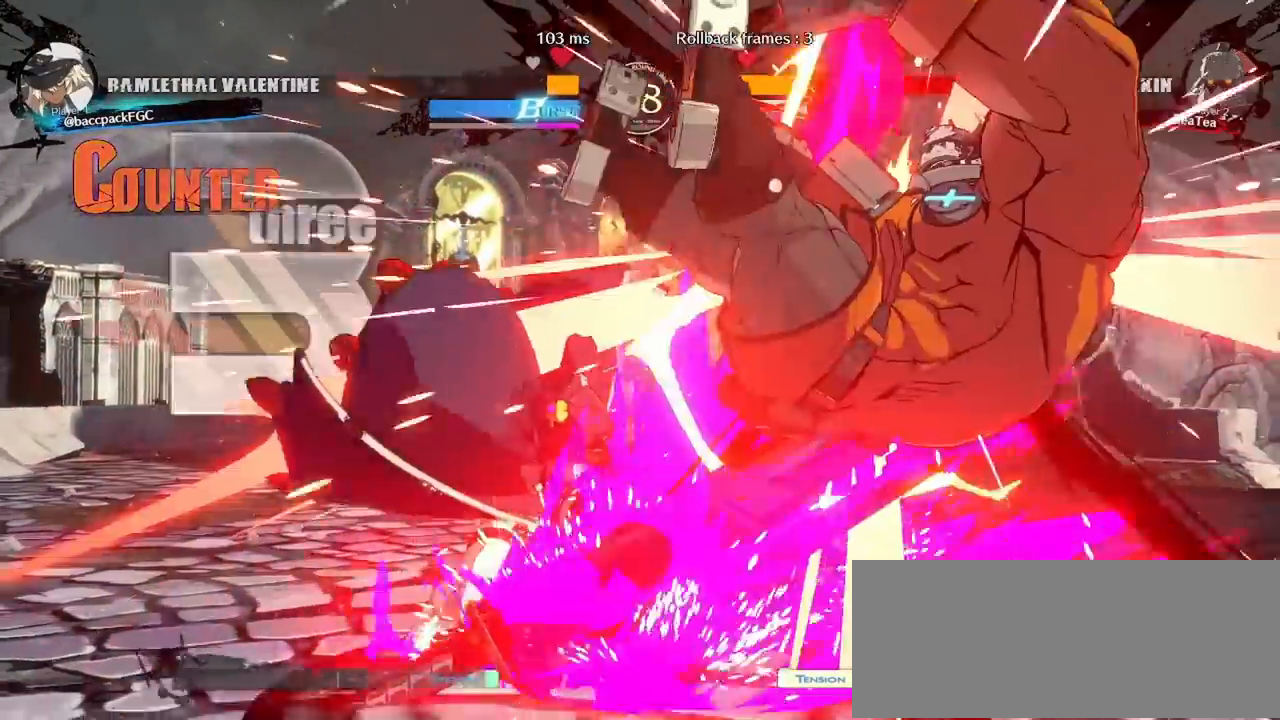
{"buttons": [], "events": []}
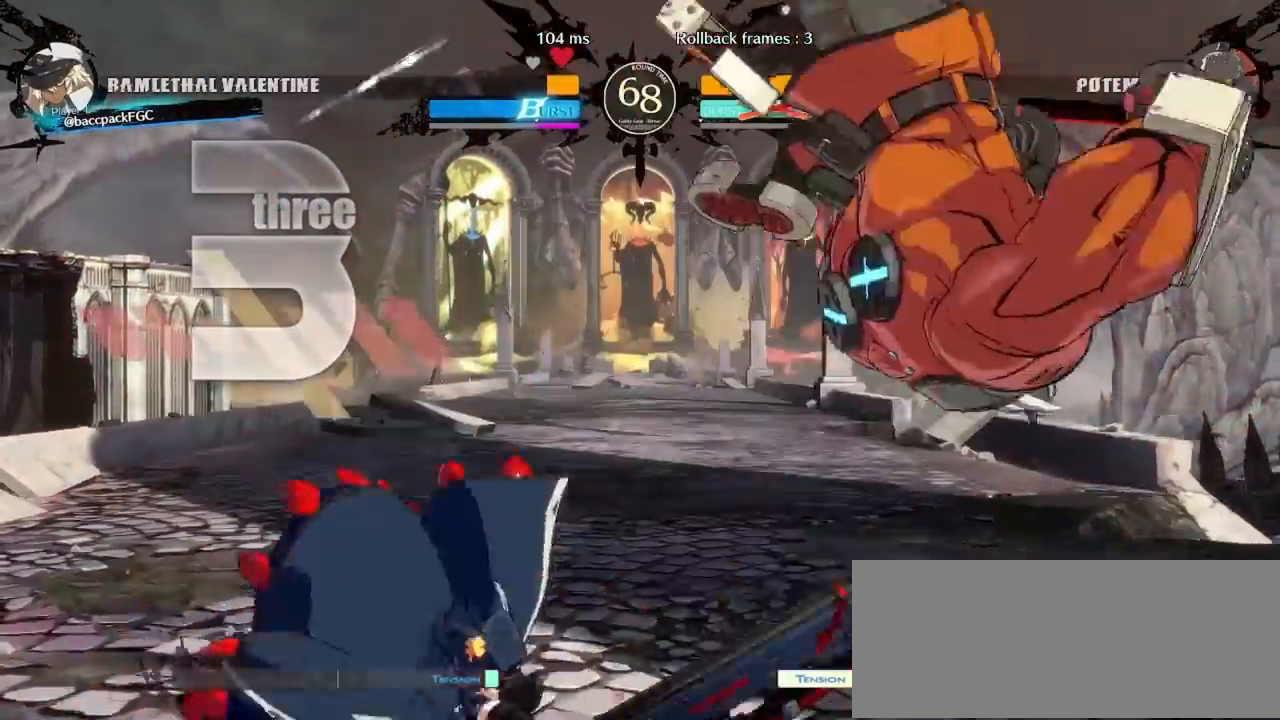
{"buttons": ["DPAD_RIGHT"], "events": [[433, "DPAD_RIGHT", "down"]]}
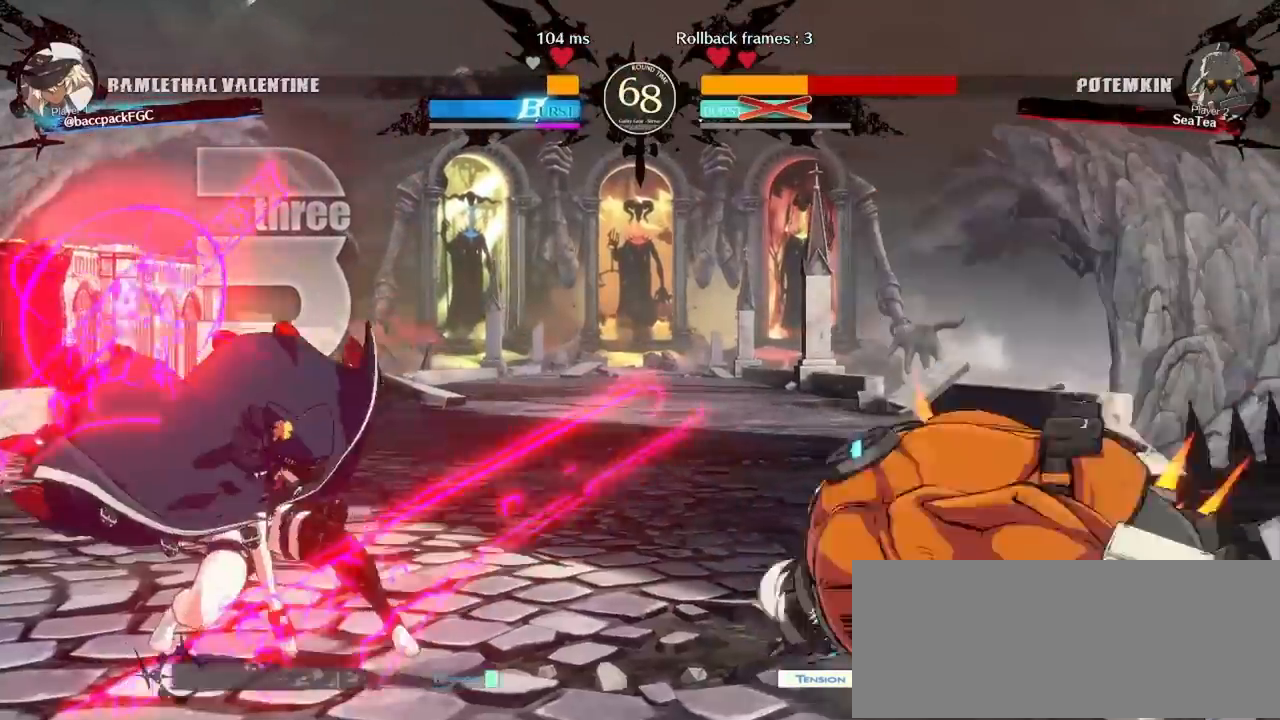
{"buttons": ["DPAD_RIGHT"], "events": [[17, "DPAD_RIGHT", "up"], [83, "DPAD_RIGHT", "down"], [383, "DPAD_RIGHT", "up"], [483, "DPAD_RIGHT", "down"]]}
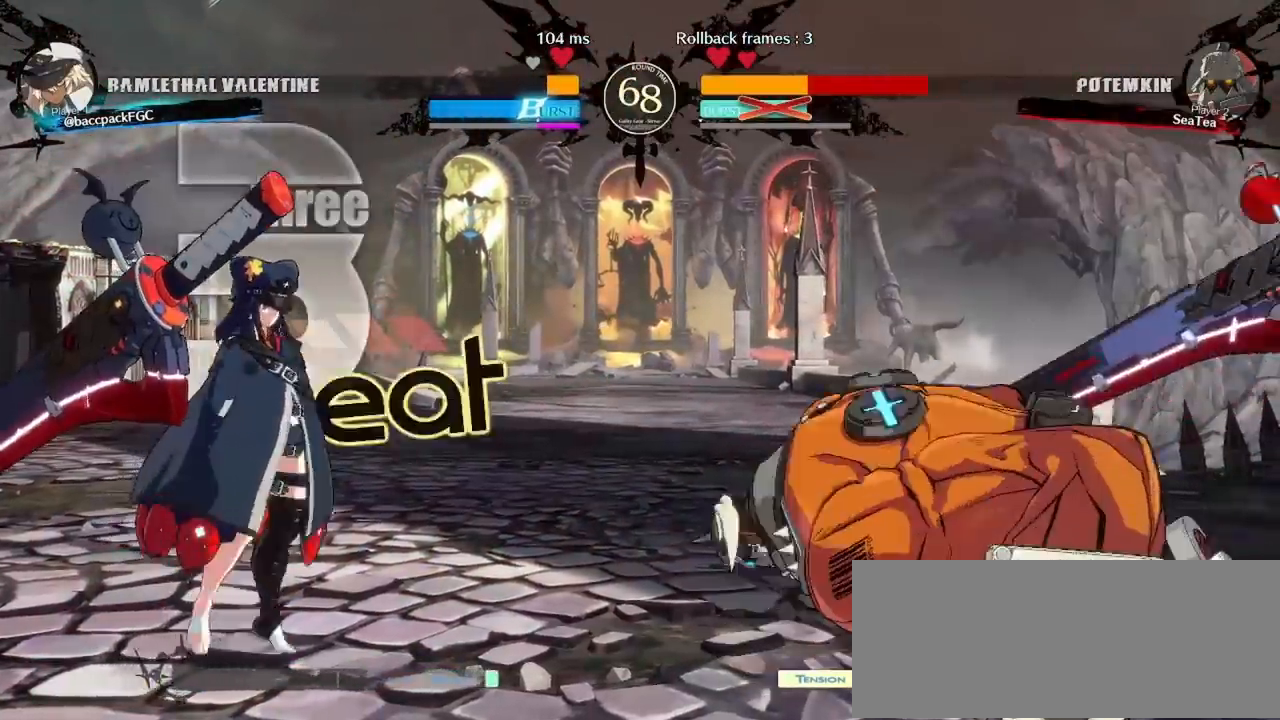
{"buttons": ["DPAD_RIGHT"], "events": [[50, "DPAD_RIGHT", "up"], [100, "DPAD_RIGHT", "down"]]}
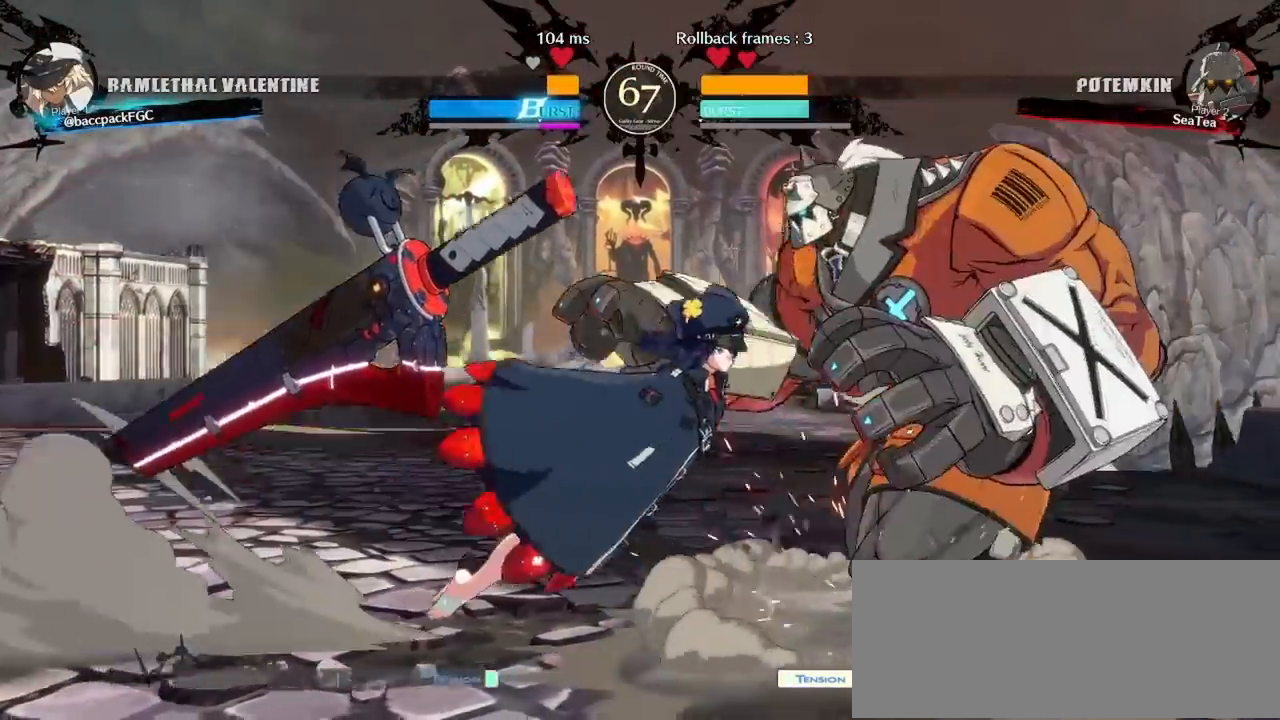
{"buttons": ["R1", "DPAD_RIGHT"], "events": [[100, "R1", "down"], [167, "R1", "up"], [250, "R1", "down"], [300, "R1", "up"], [367, "R1", "down"], [433, "R1", "up"], [500, "R1", "down"]]}
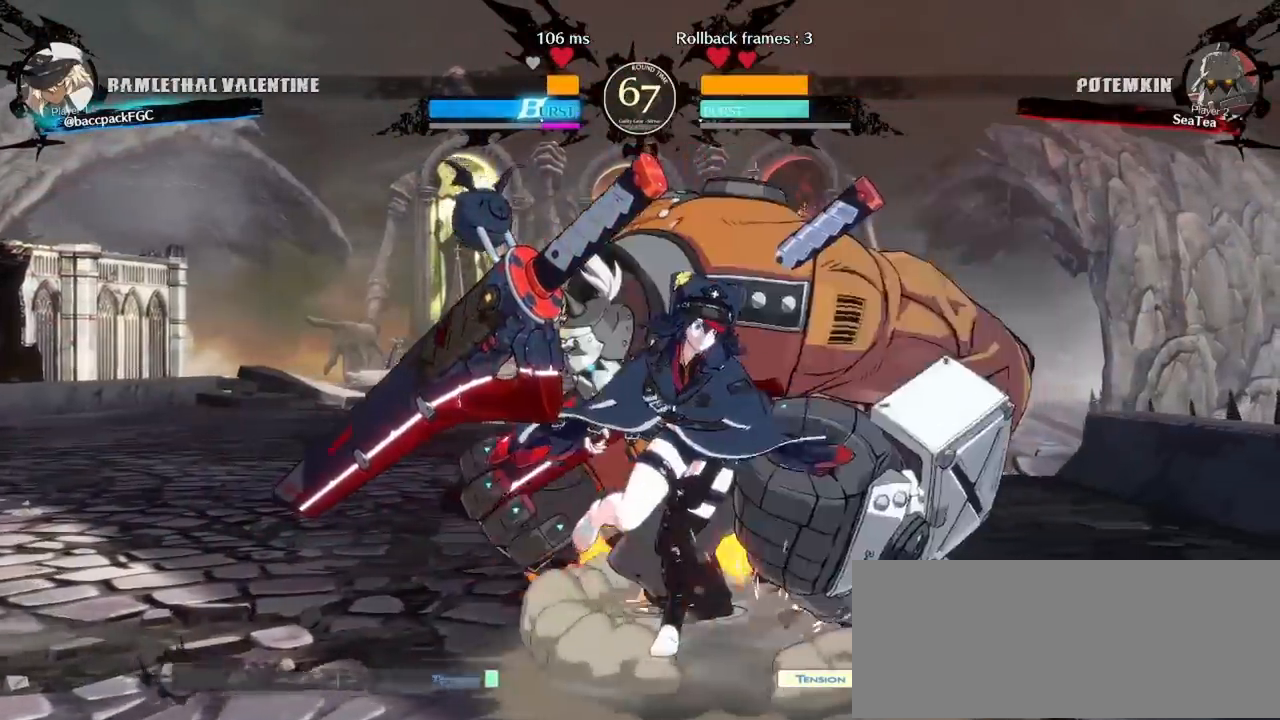
{"buttons": ["CIRCLE", "TRIANGLE", "DPAD_DOWN", "DPAD_LEFT"], "events": [[83, "R1", "up"], [233, "DPAD_RIGHT", "up"], [233, "R1", "down"], [250, "DPAD_LEFT", "down"], [267, "R1", "up"], [333, "DPAD_DOWN", "down"], [350, "CIRCLE", "down"], [350, "TRIANGLE", "down"]]}
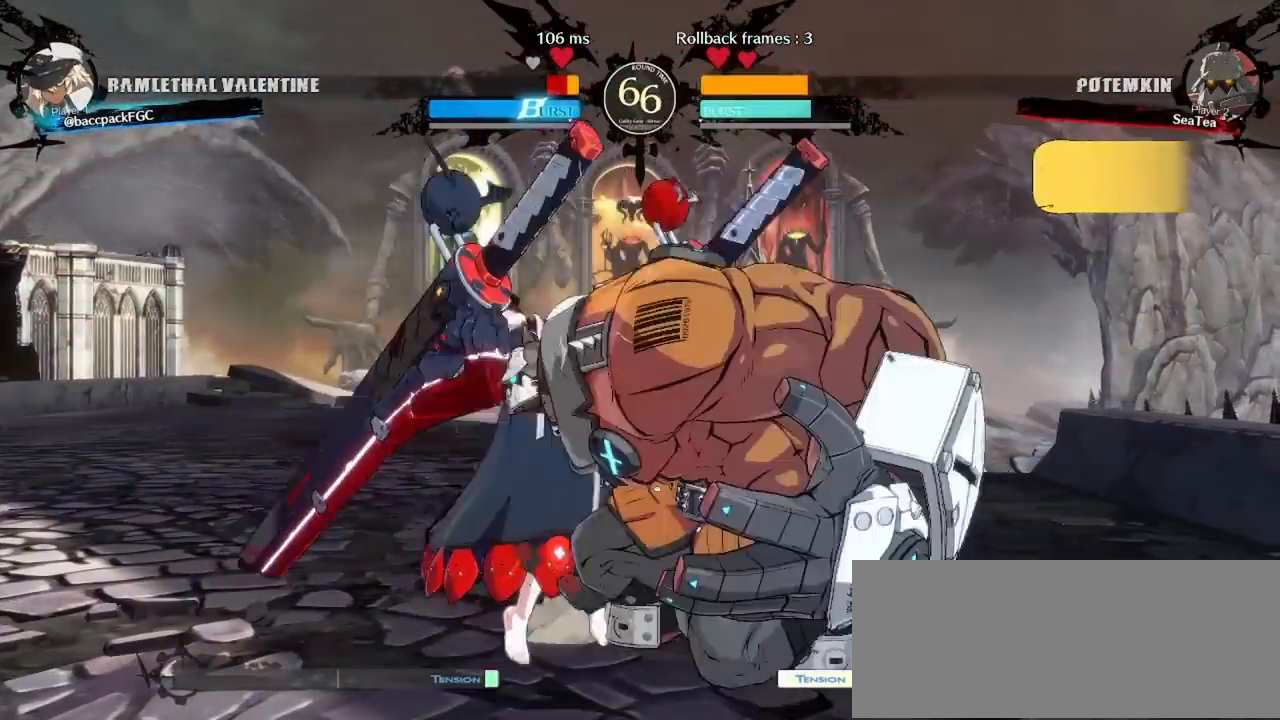
{"buttons": ["TRIANGLE", "R1", "DPAD_LEFT"], "events": [[117, "TRIANGLE", "up"], [133, "CIRCLE", "up"], [200, "R1", "down"], [200, "TRIANGLE", "down"], [250, "R1", "up"], [250, "TRIANGLE", "up"], [283, "DPAD_DOWN", "up"], [333, "R1", "down"], [333, "TRIANGLE", "down"], [383, "R1", "up"], [383, "TRIANGLE", "up"], [467, "R1", "down"], [467, "TRIANGLE", "down"]]}
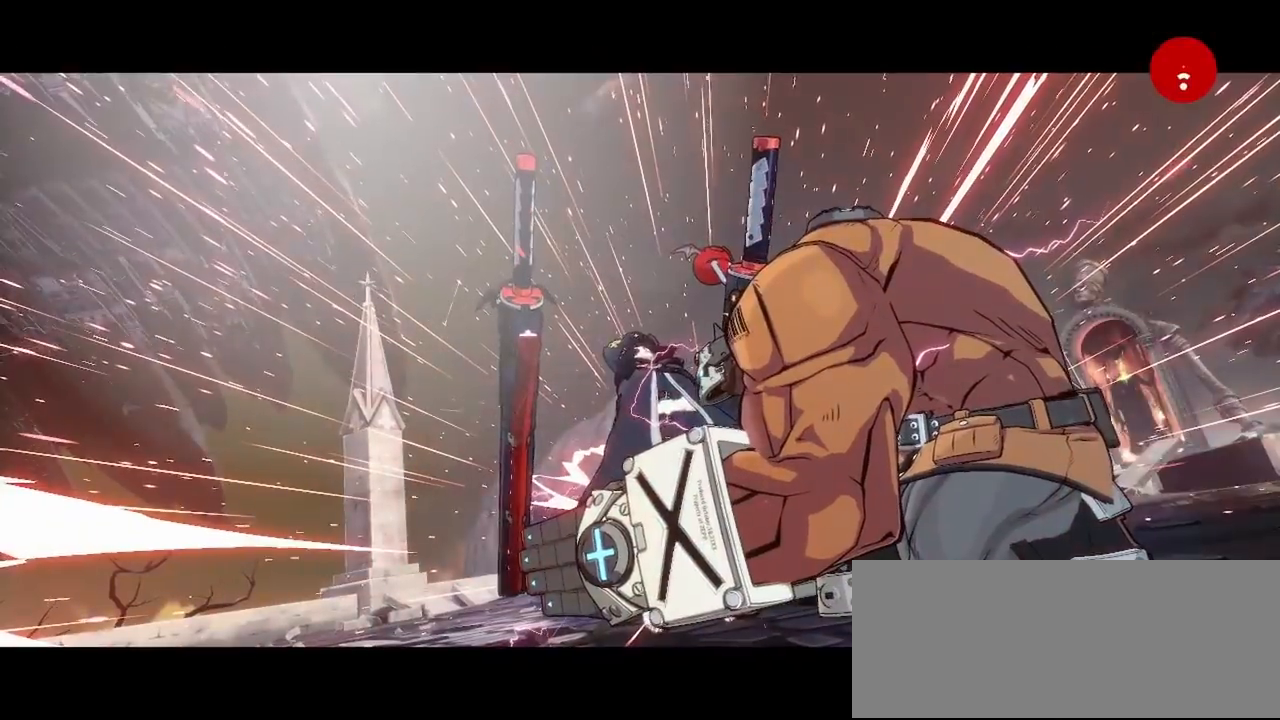
{"buttons": [], "events": [[17, "TRIANGLE", "up"], [33, "R1", "up"], [100, "R1", "down"], [100, "TRIANGLE", "down"], [167, "TRIANGLE", "up"], [183, "R1", "up"], [200, "DPAD_LEFT", "up"]]}
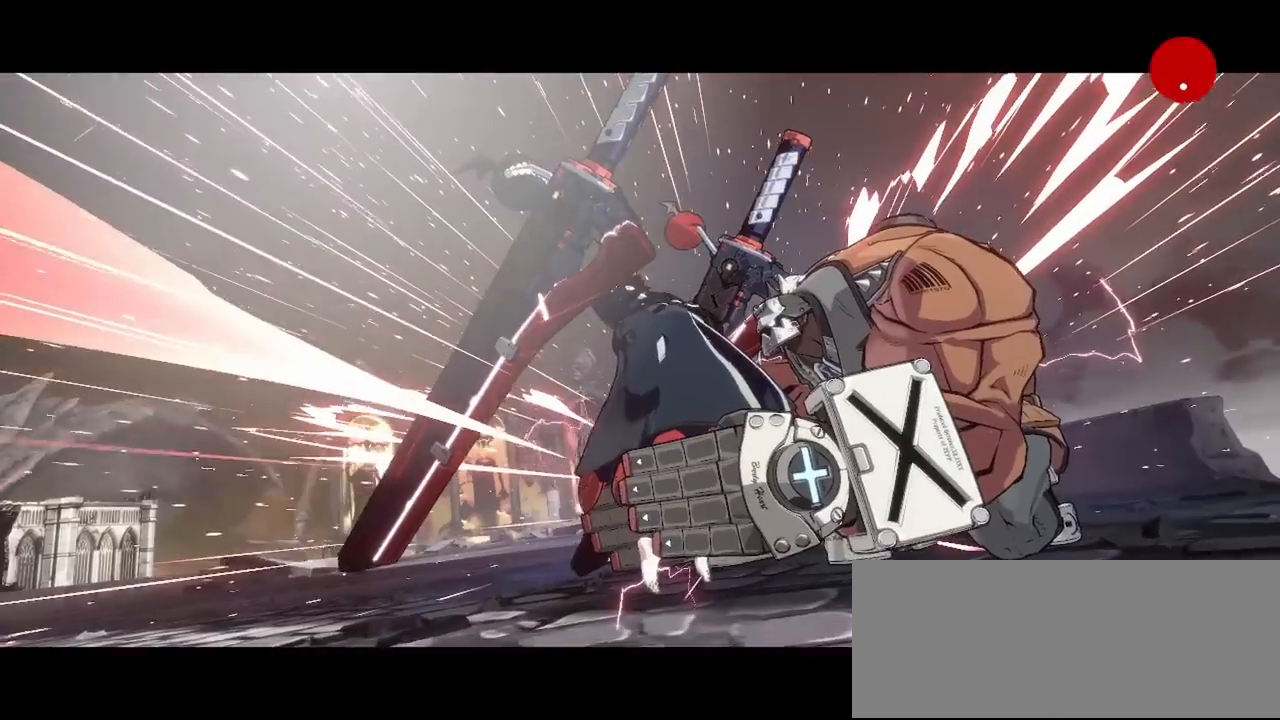
{"buttons": [], "events": []}
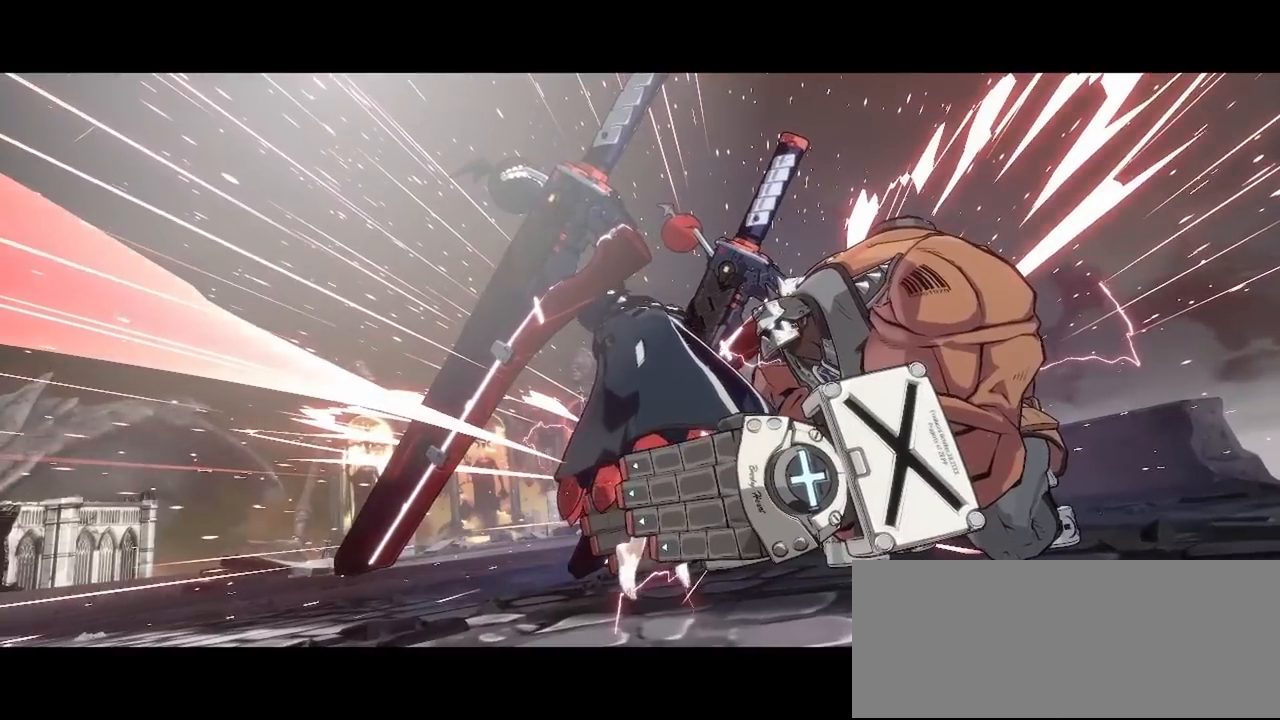
{"buttons": [], "events": []}
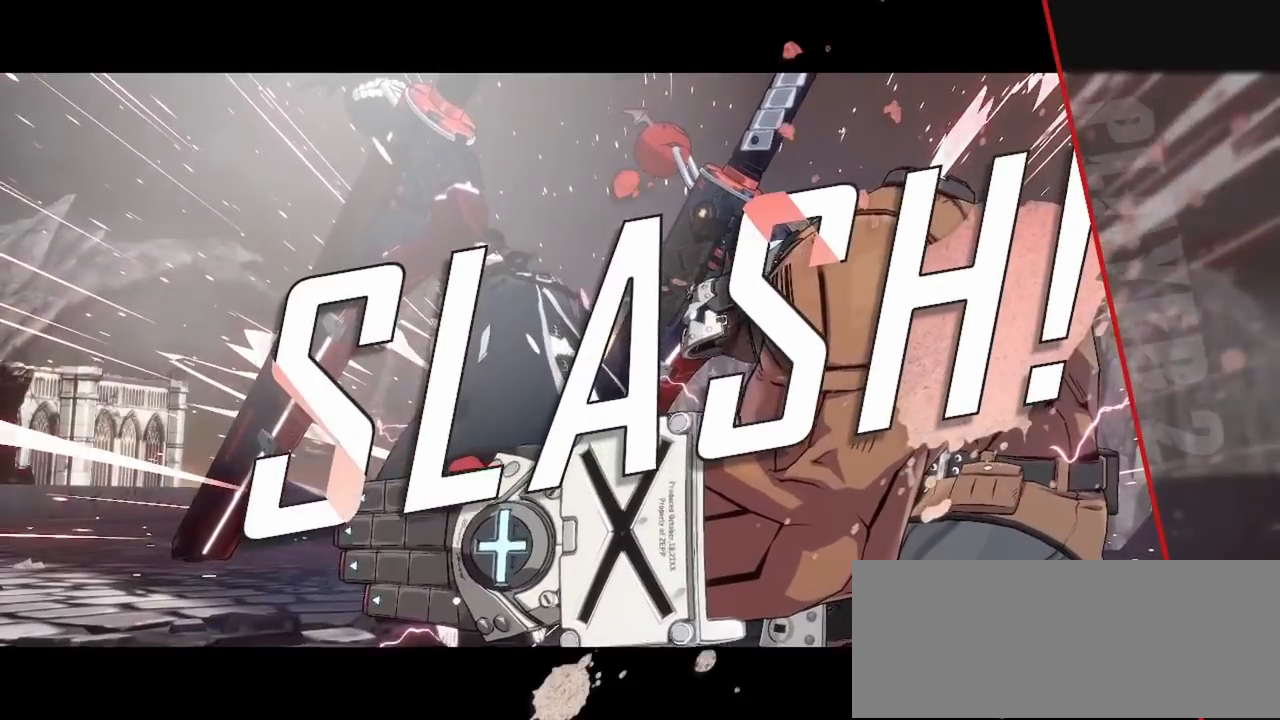
{"buttons": [], "events": []}
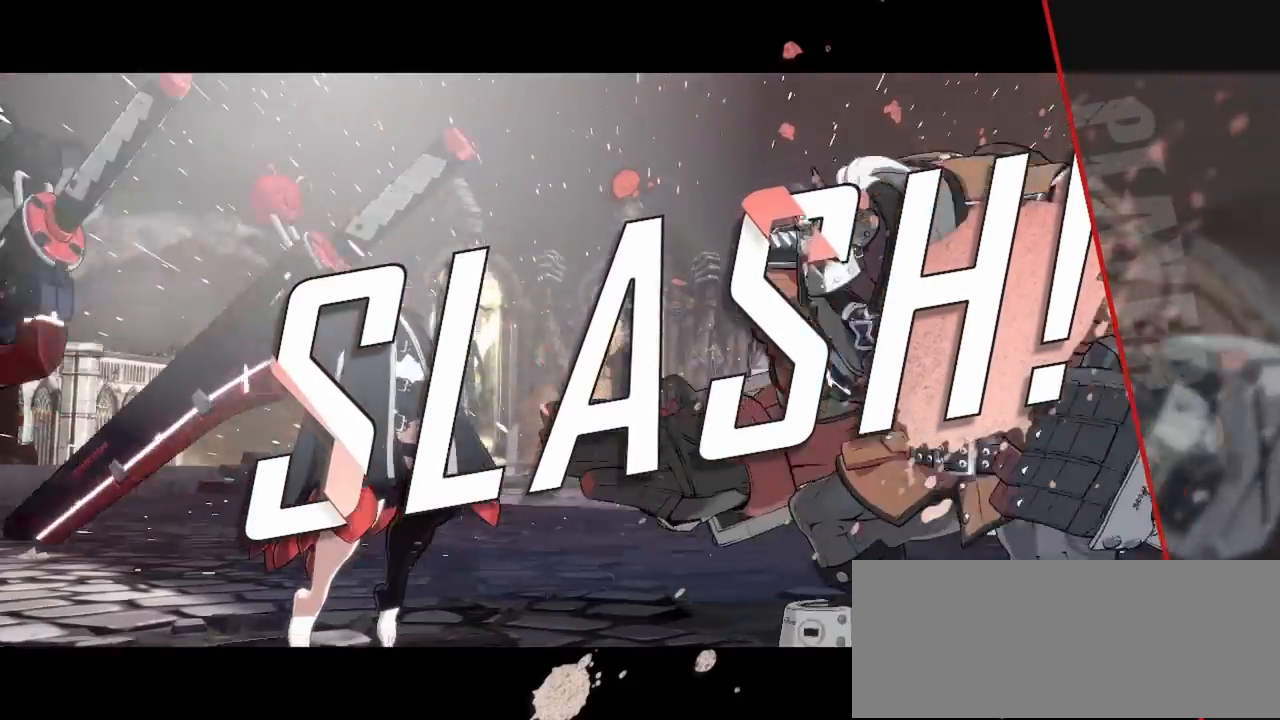
{"buttons": [], "events": []}
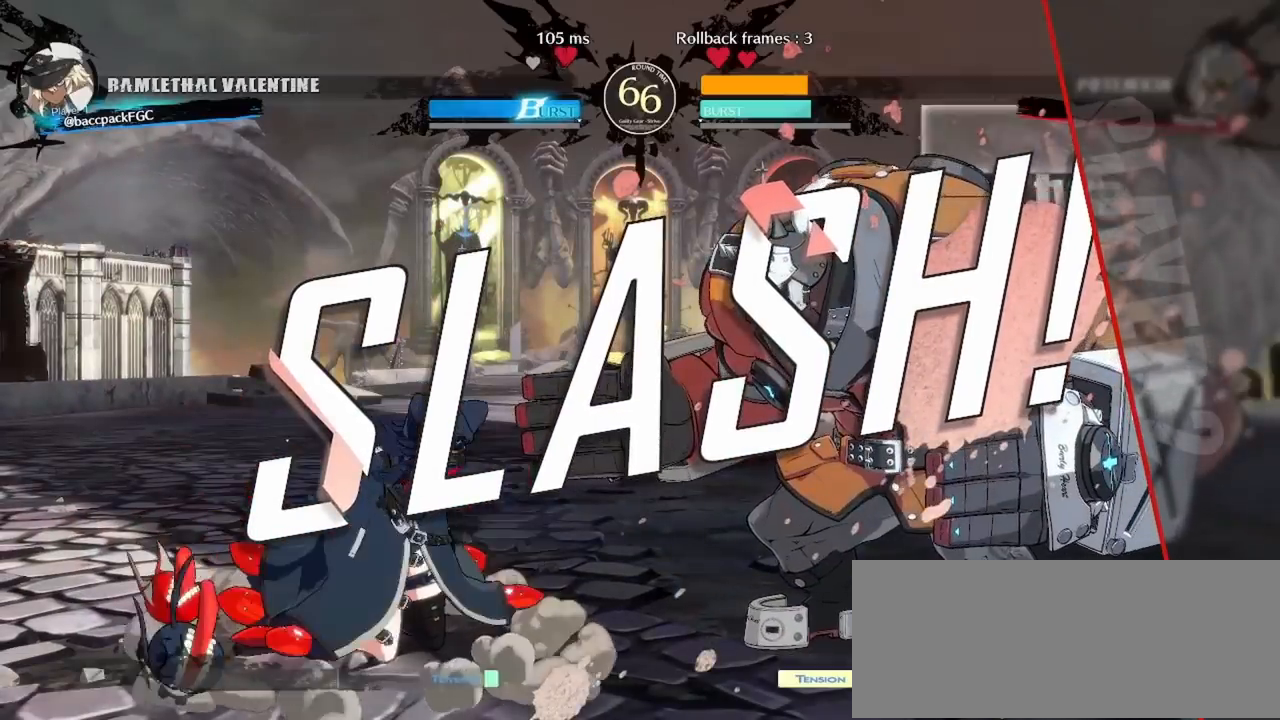
{"buttons": [], "events": []}
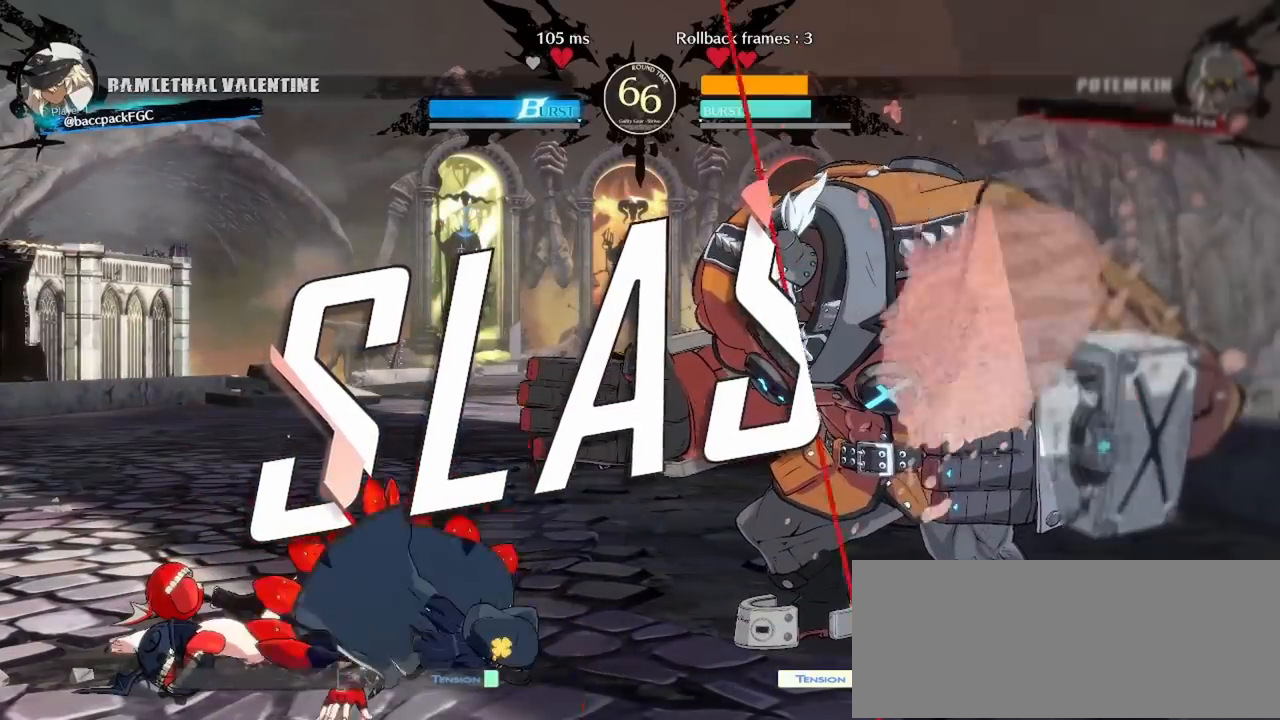
{"buttons": [], "events": []}
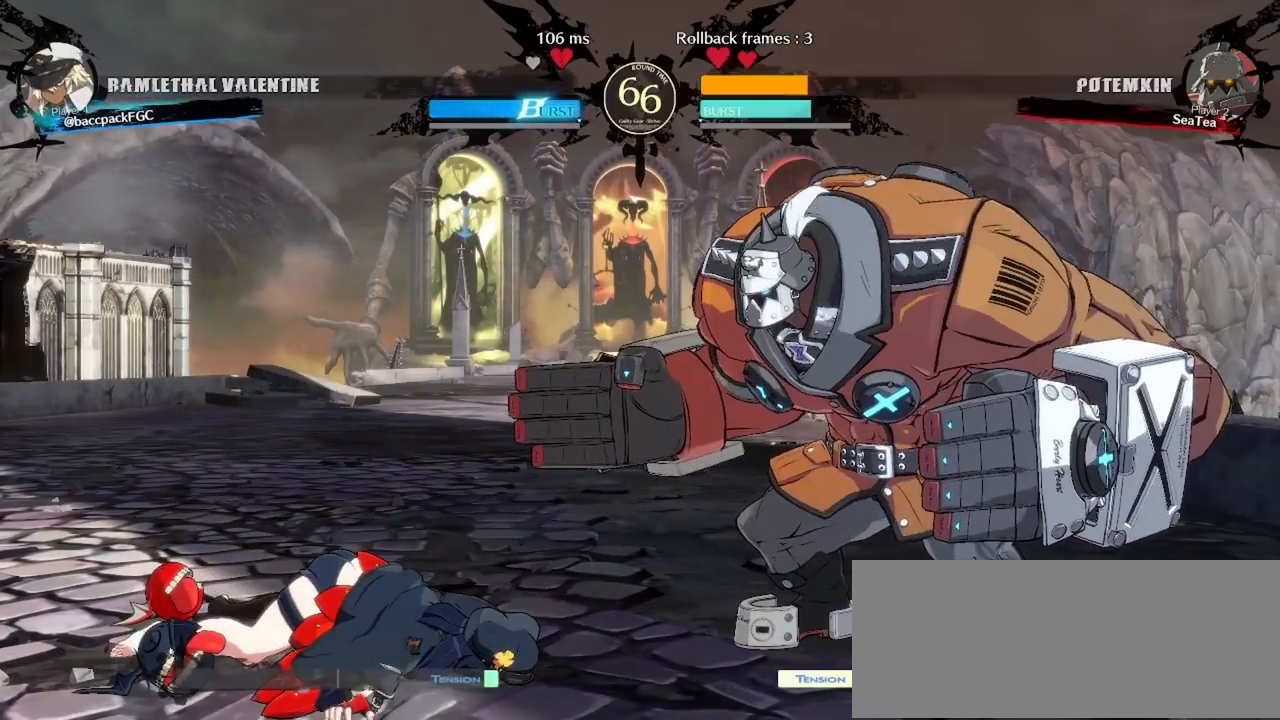
{"buttons": [], "events": []}
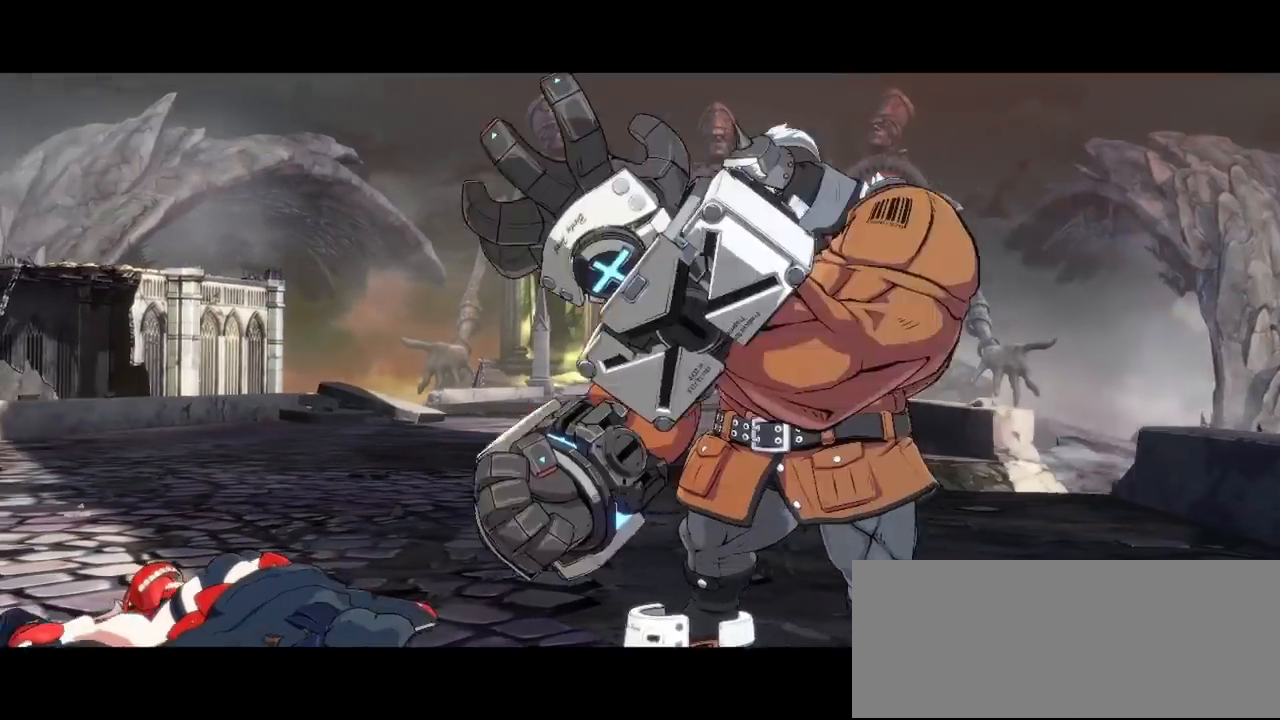
{"buttons": []}
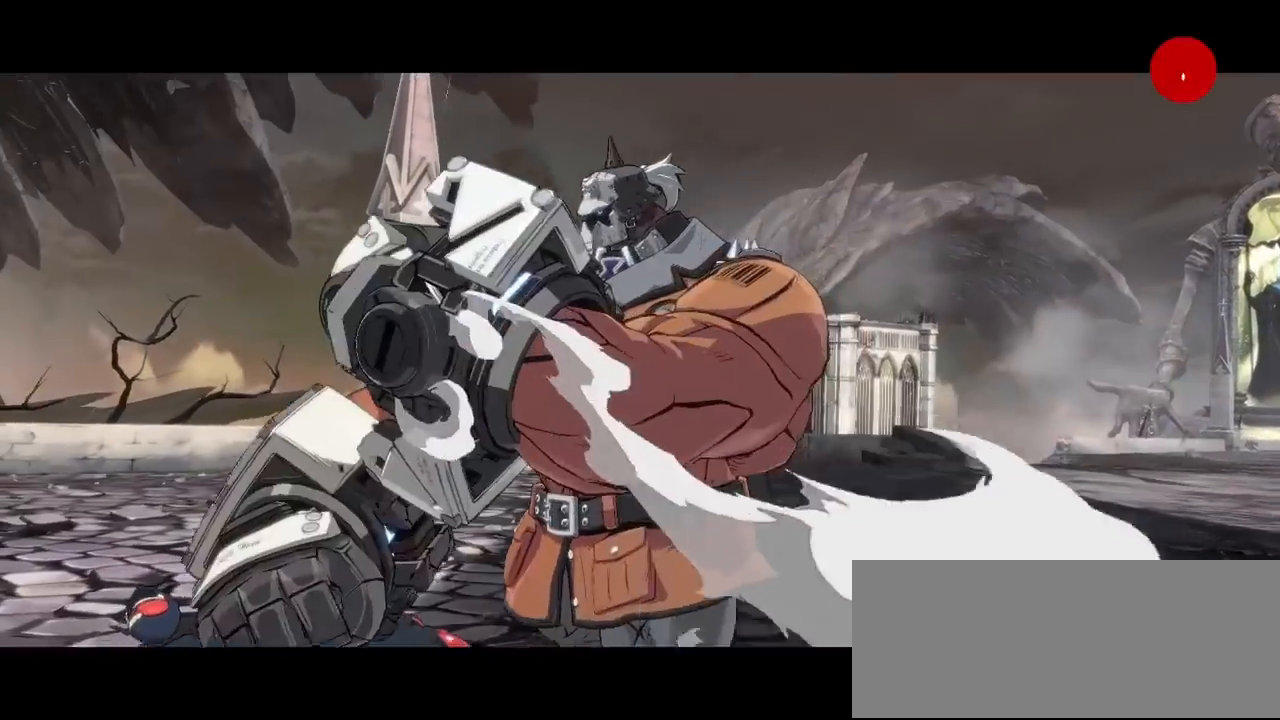
{"buttons": []}
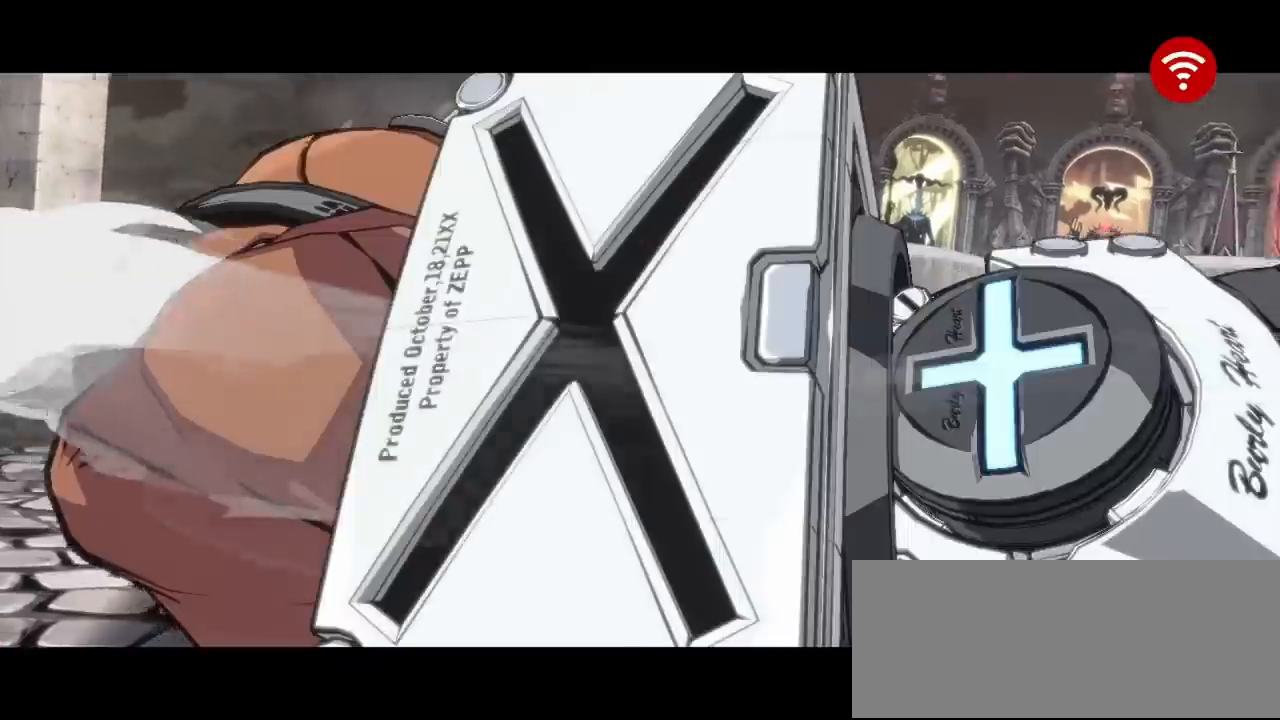
{"buttons": []}
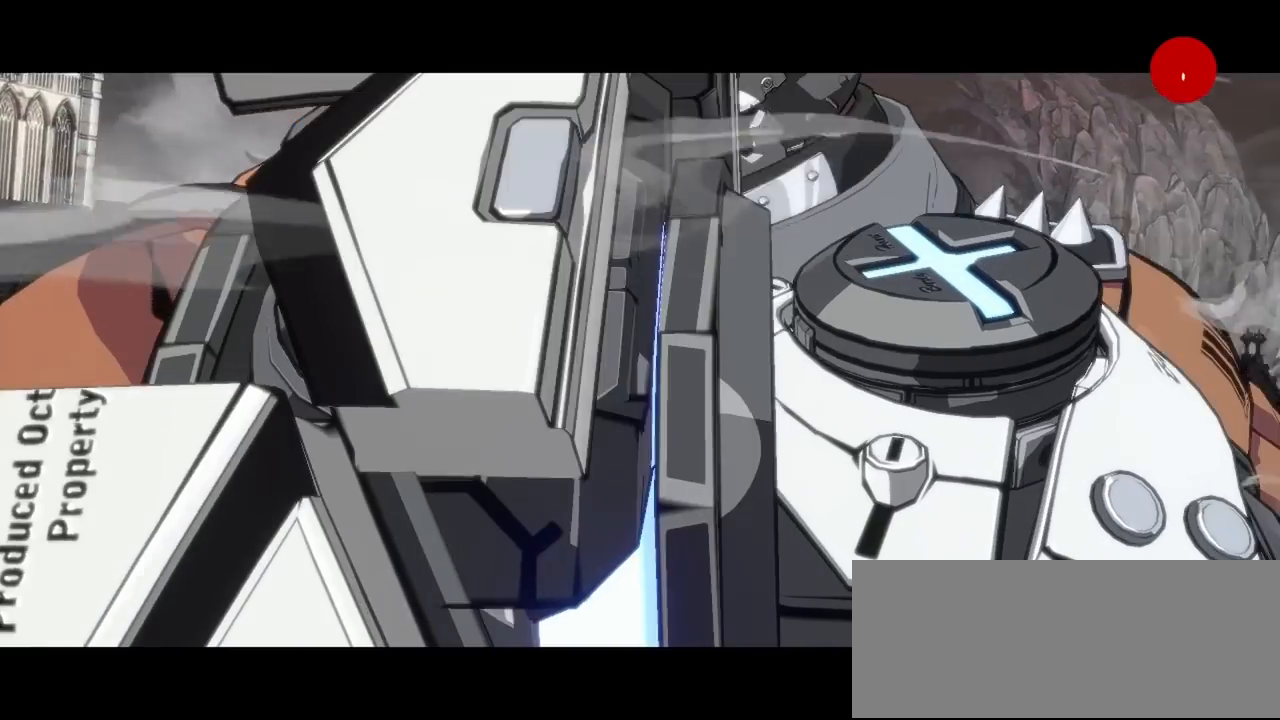
{"buttons": [], "events": [[17, "CROSS", "down"], [117, "CROSS", "up"]]}
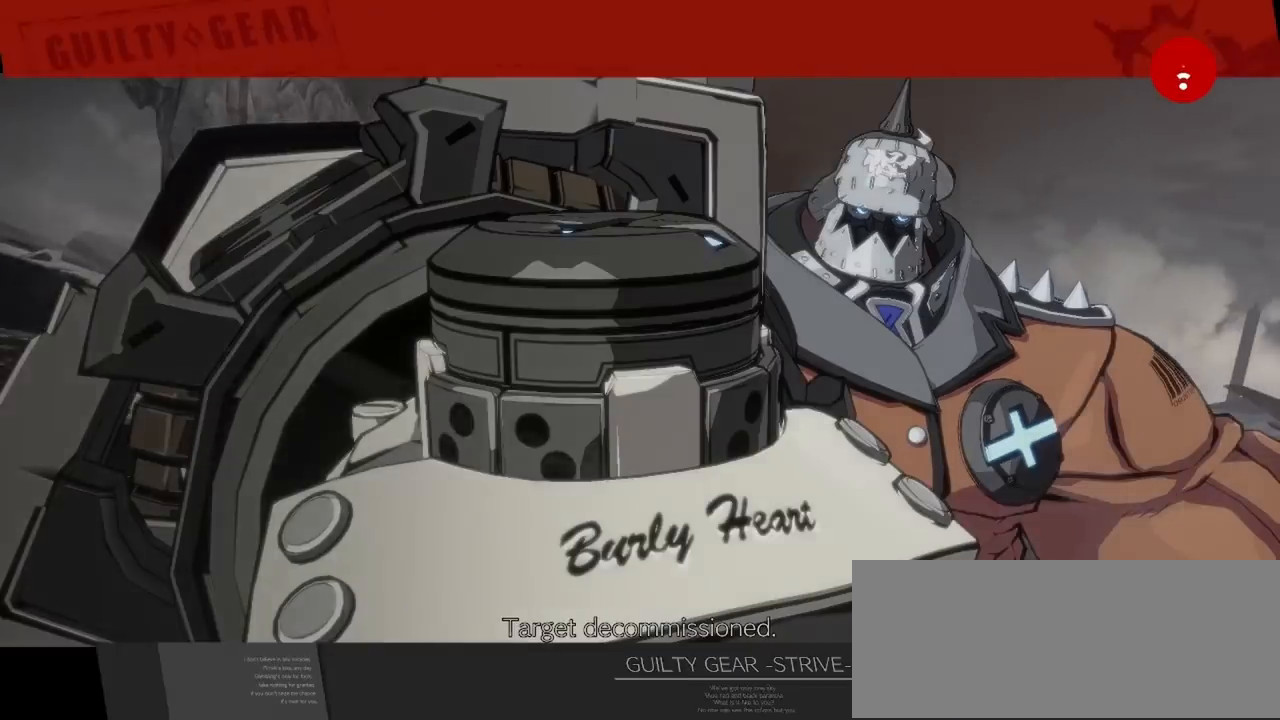
{"buttons": [], "events": [[17, "CROSS", "down"], [167, "CROSS", "up"], [350, "CROSS", "down"], [450, "CROSS", "up"]]}
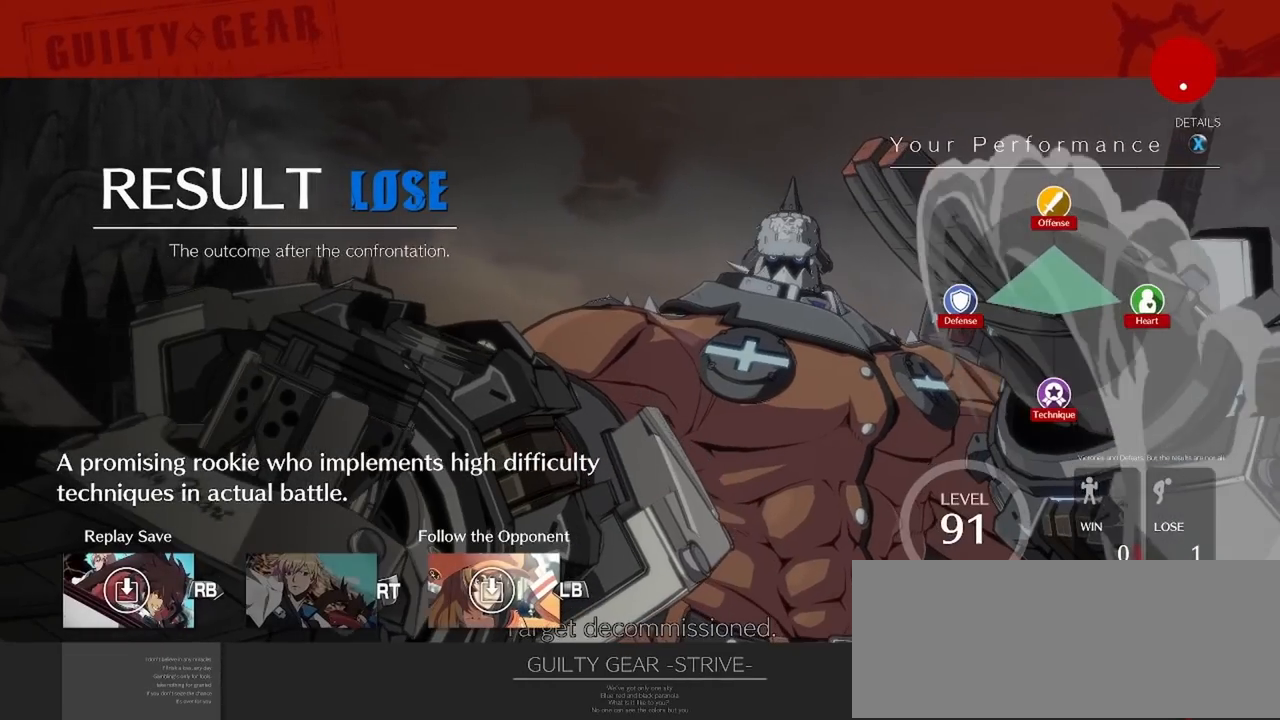
{"buttons": ["CROSS"], "events": [[133, "CROSS", "down"], [250, "CROSS", "up"], [500, "CROSS", "down"]]}
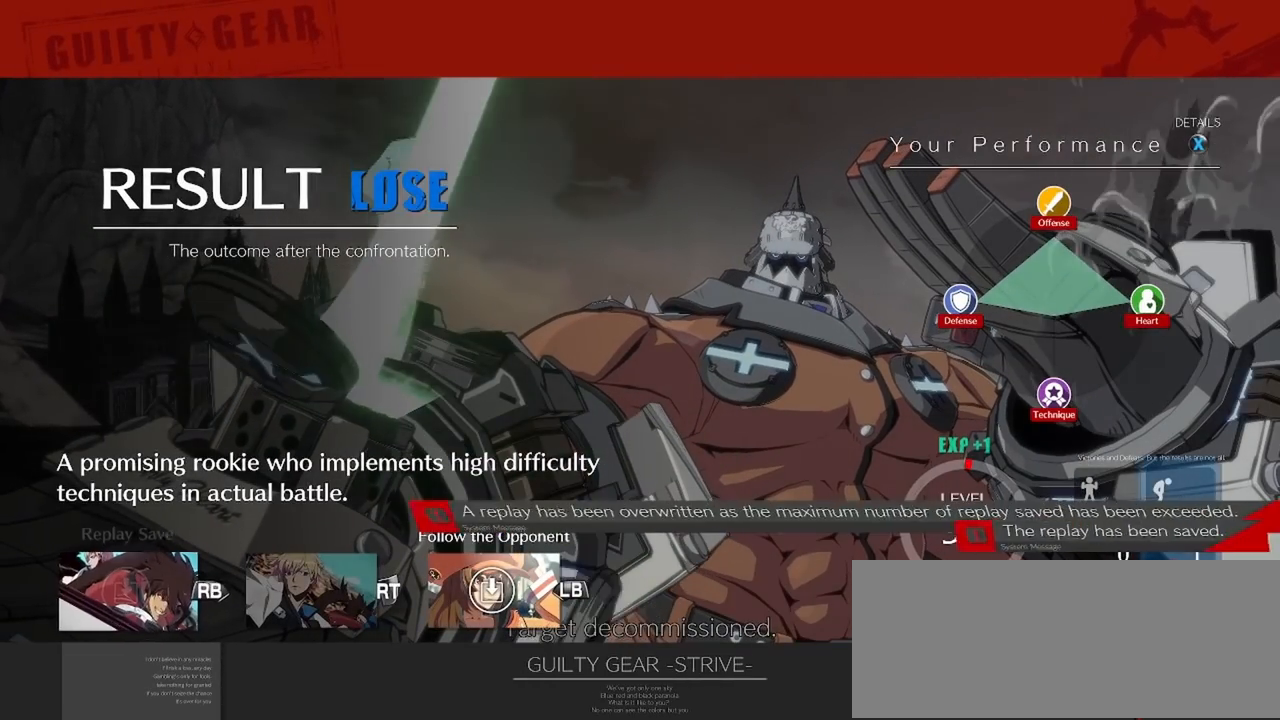
{"buttons": []}
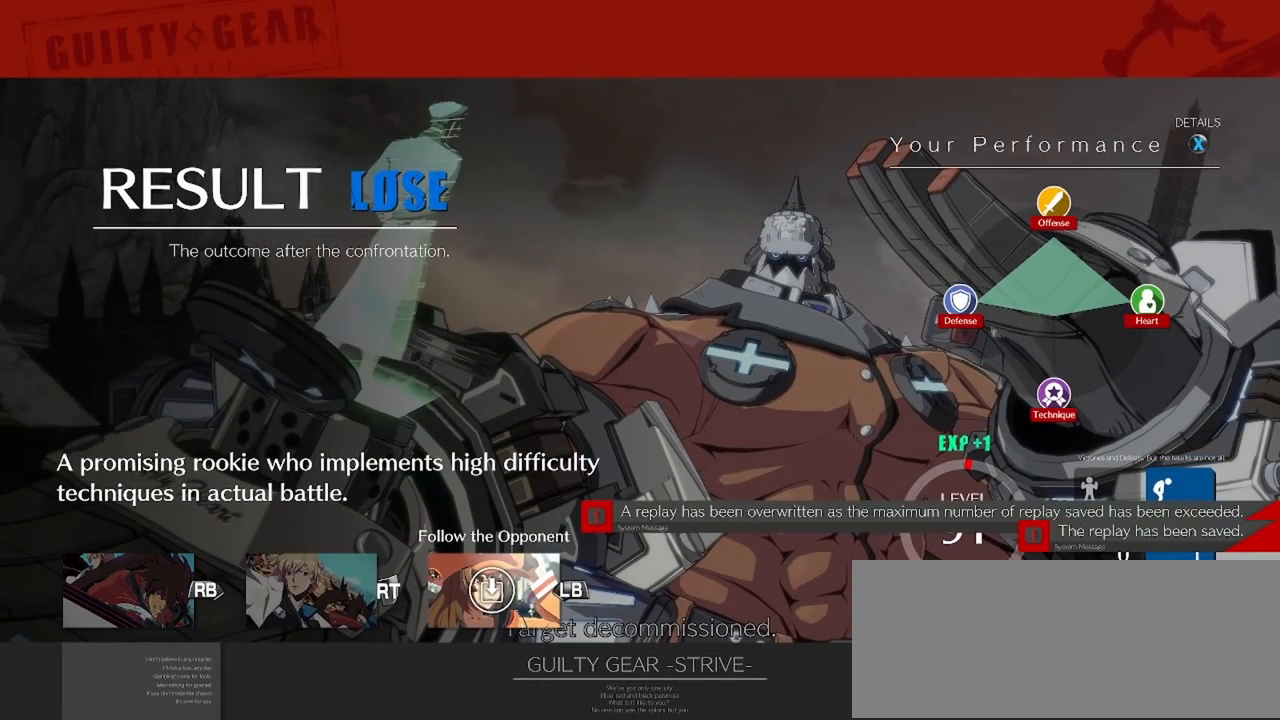
{"buttons": [], "events": [[83, "CROSS", "down"], [183, "CROSS", "up"], [283, "CROSS", "down"], [400, "CROSS", "up"]]}
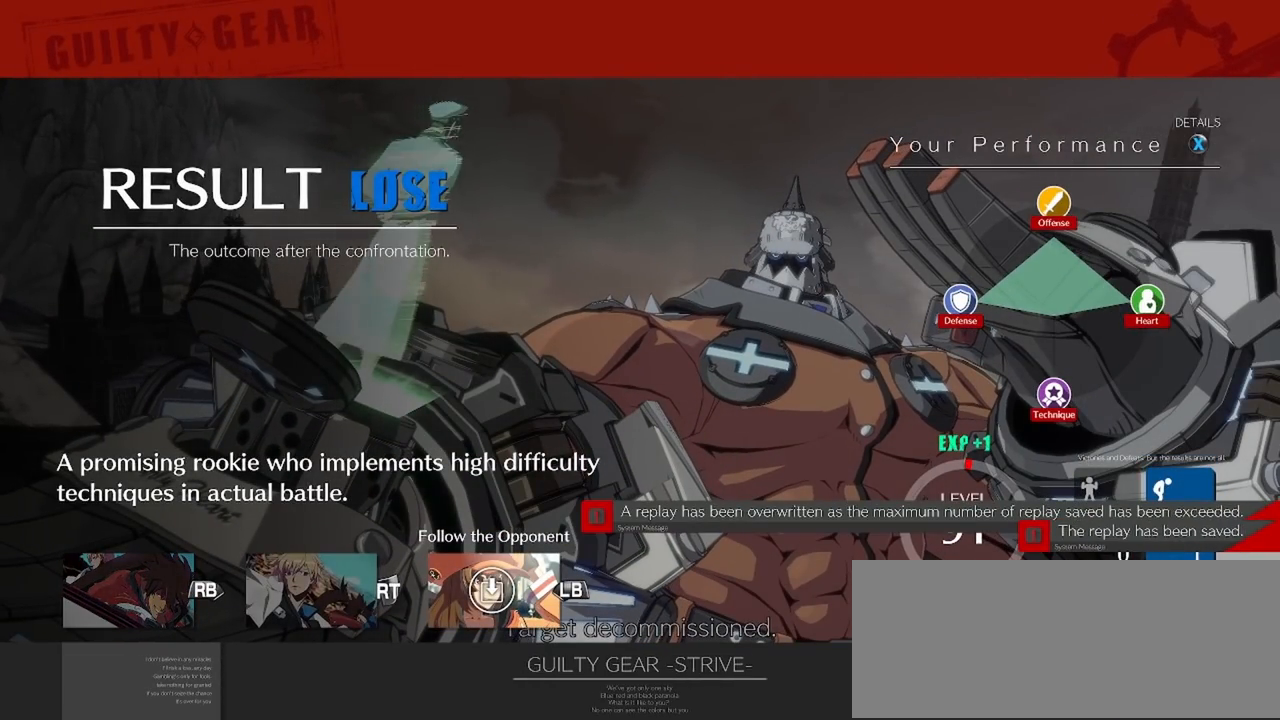
{"buttons": [], "events": [[33, "CROSS", "down"], [217, "CROSS", "up"]]}
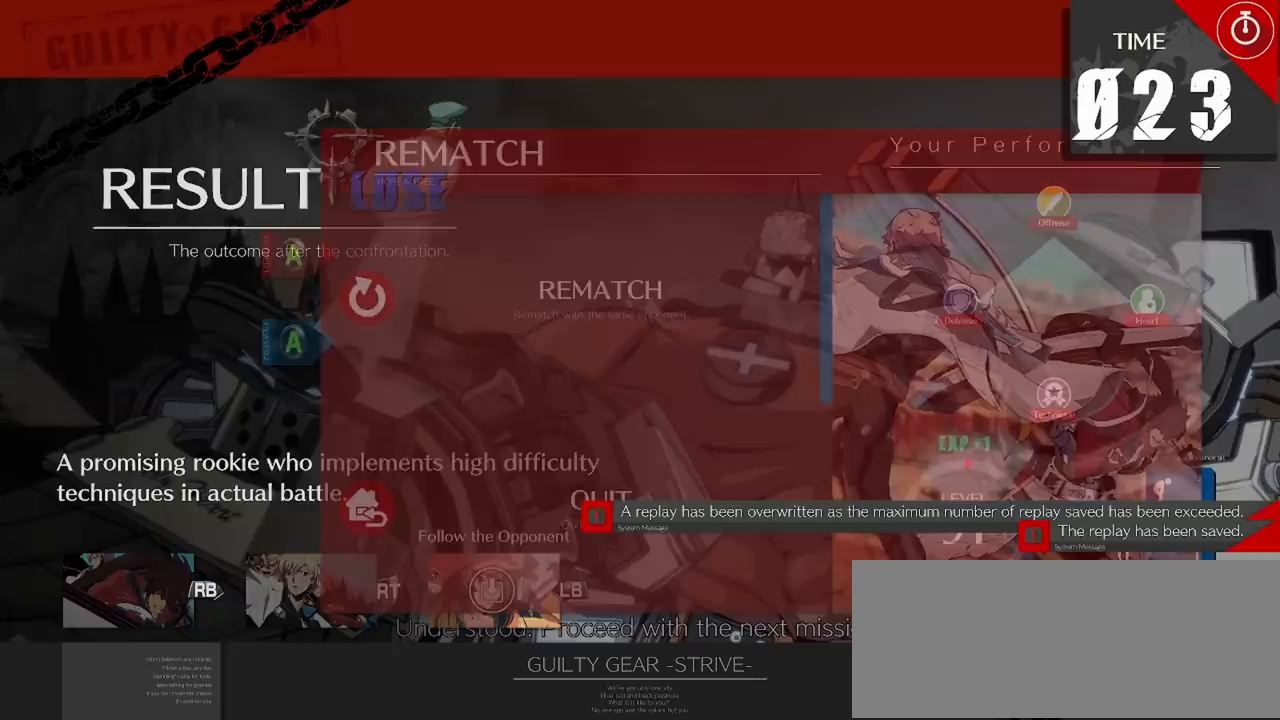
{"buttons": [], "events": []}
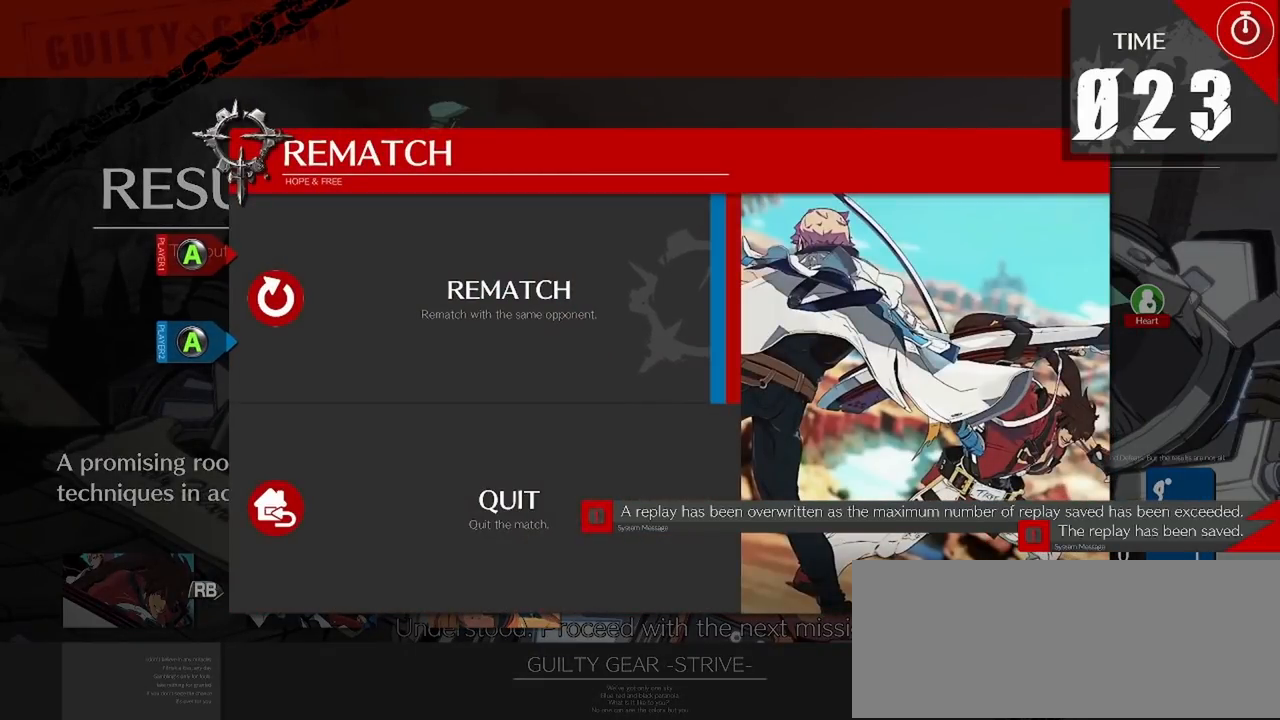
{"buttons": [], "events": []}
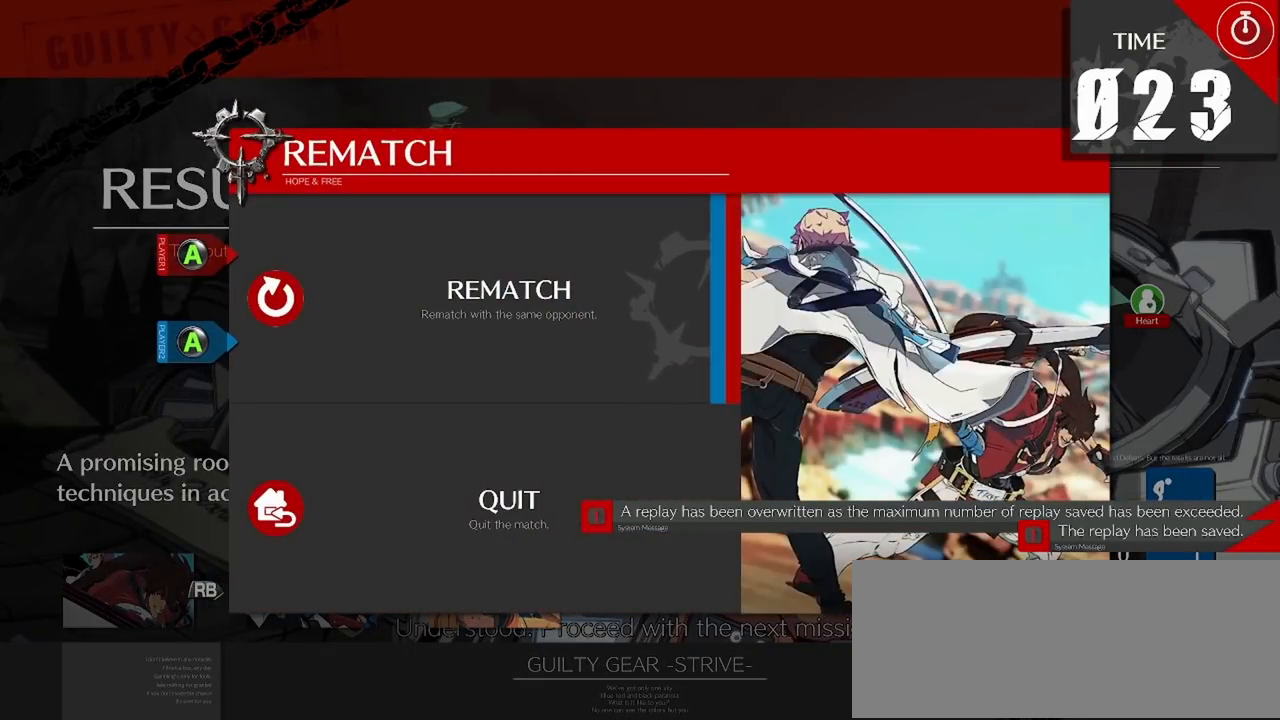
{"buttons": [], "events": [[50, "CROSS", "down"], [200, "CROSS", "up"]]}
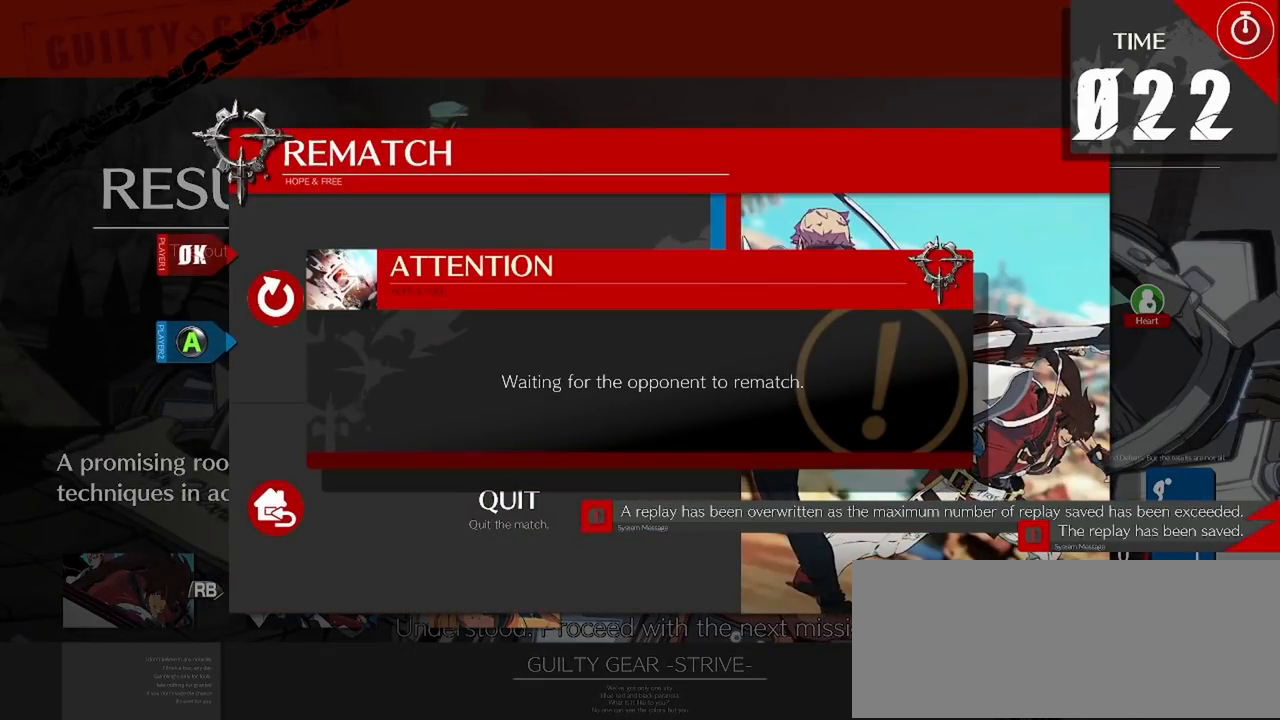
{"buttons": [], "events": []}